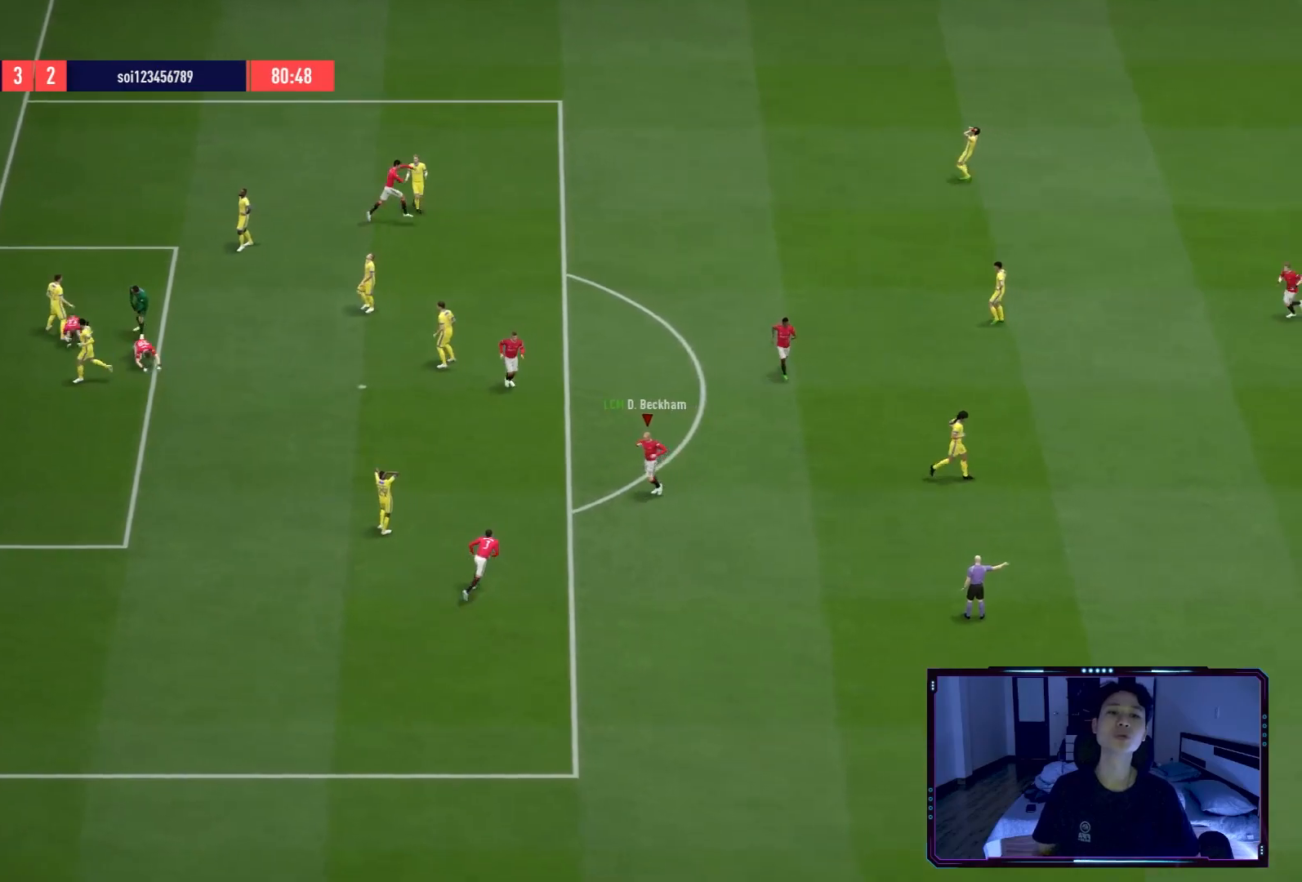
Gameplay with a controller (Xbox layout); each line is a JSON object with the inputs held at the frame after it. "events" lists button and stick changes between this image and that frame as [ms after this image, input, new state], when the widget could be followed in between.
{"buttons": [], "left_stick": "center", "right_stick": "center", "events": []}
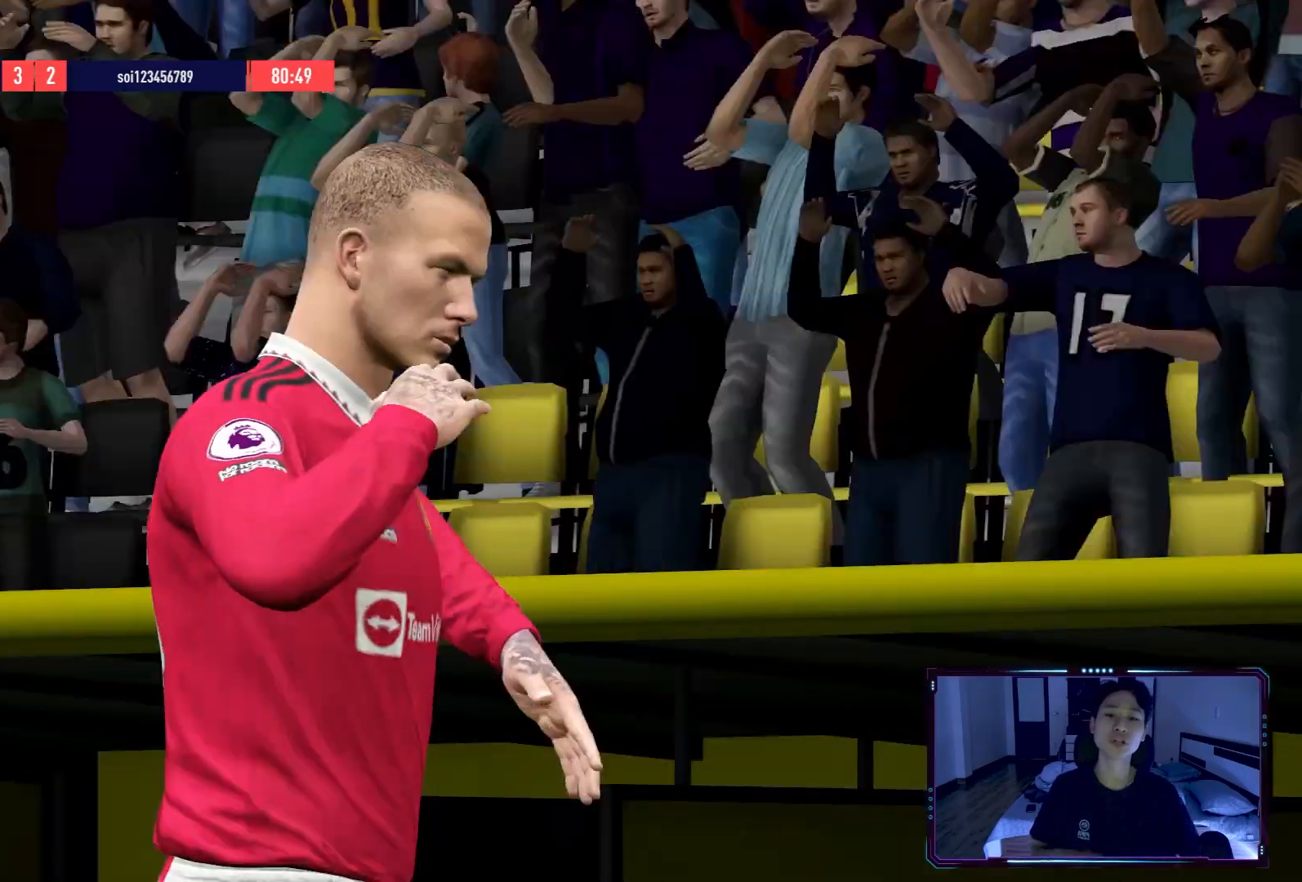
{"buttons": [], "left_stick": "center", "right_stick": "center", "events": []}
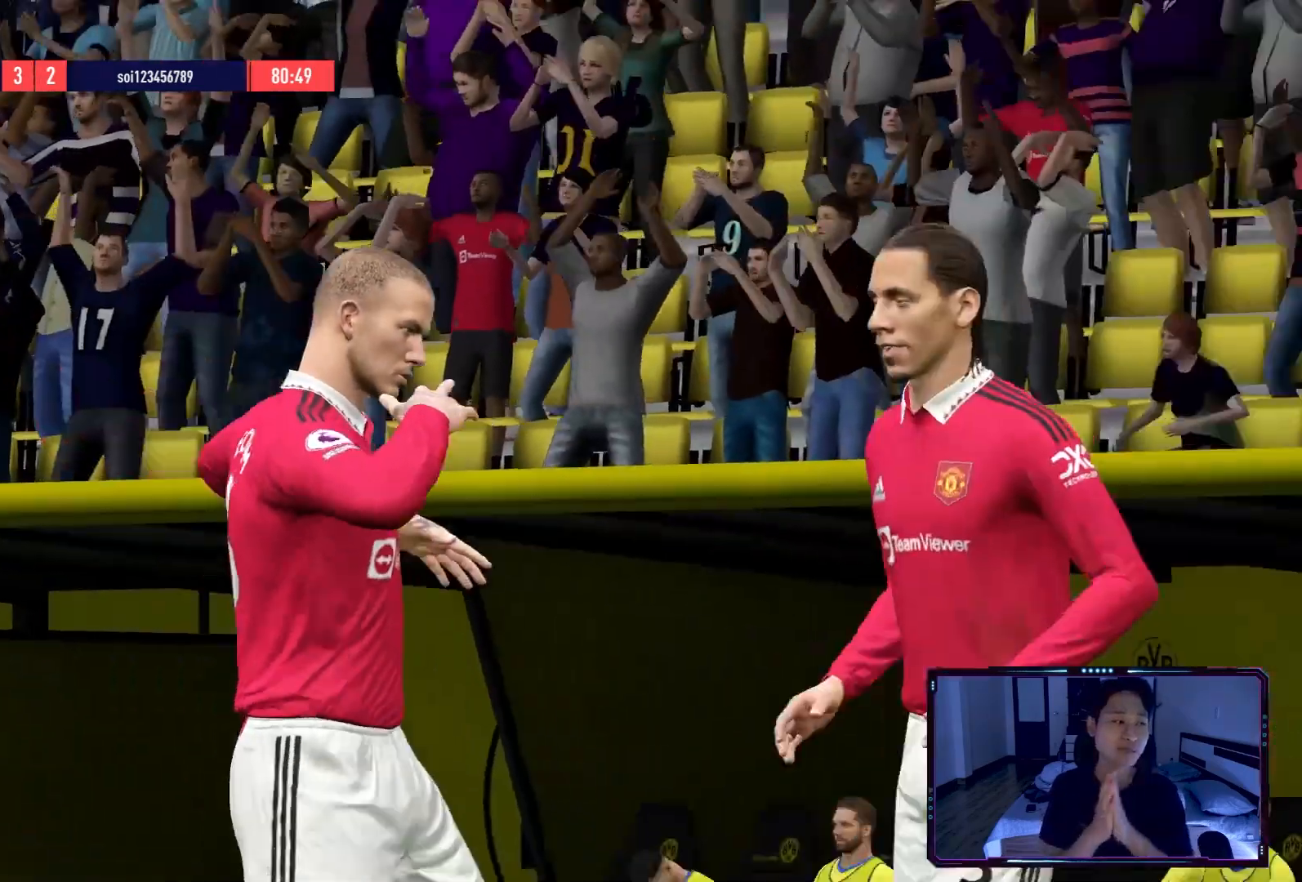
{"buttons": [], "left_stick": "center", "right_stick": "center", "events": []}
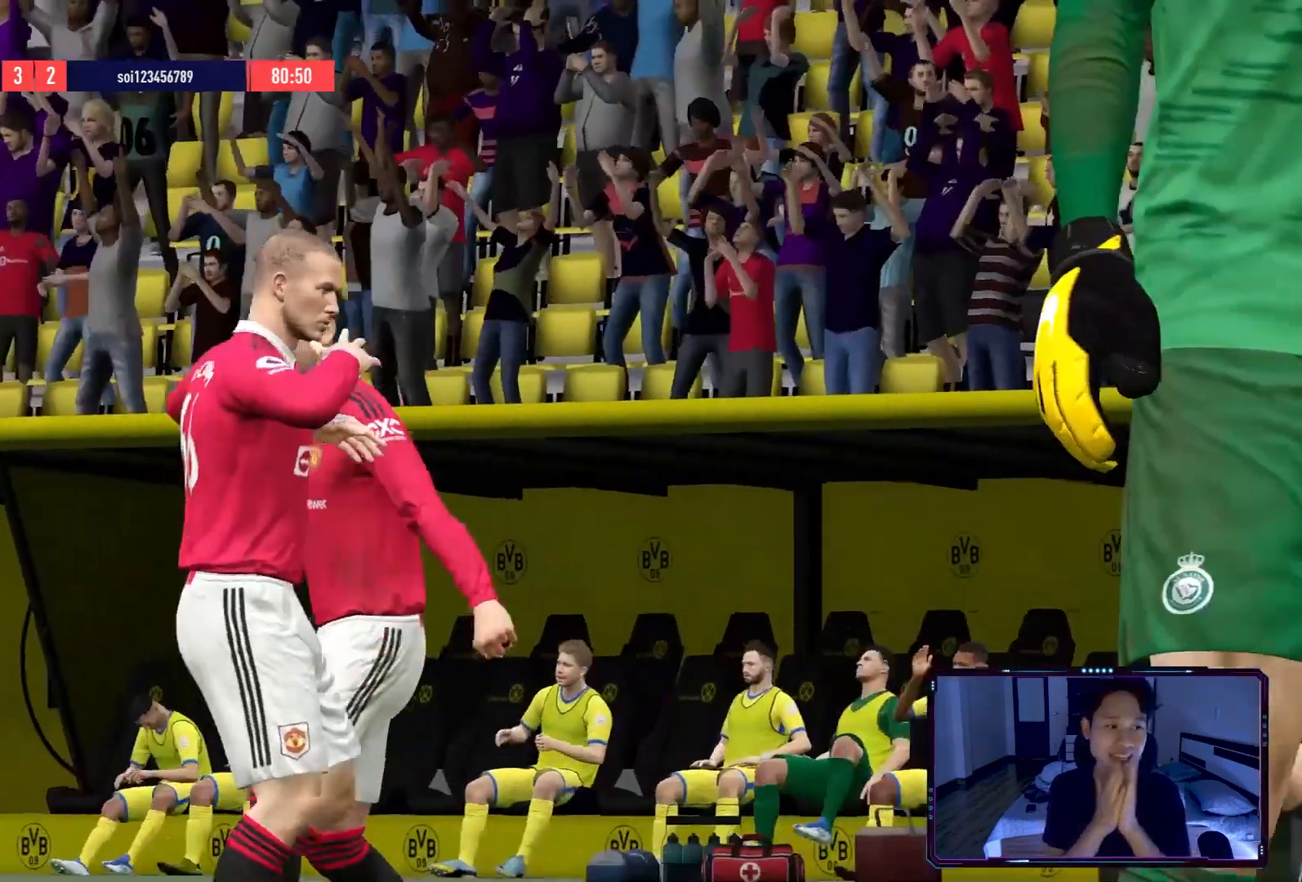
{"buttons": [], "left_stick": "center", "right_stick": "center", "events": []}
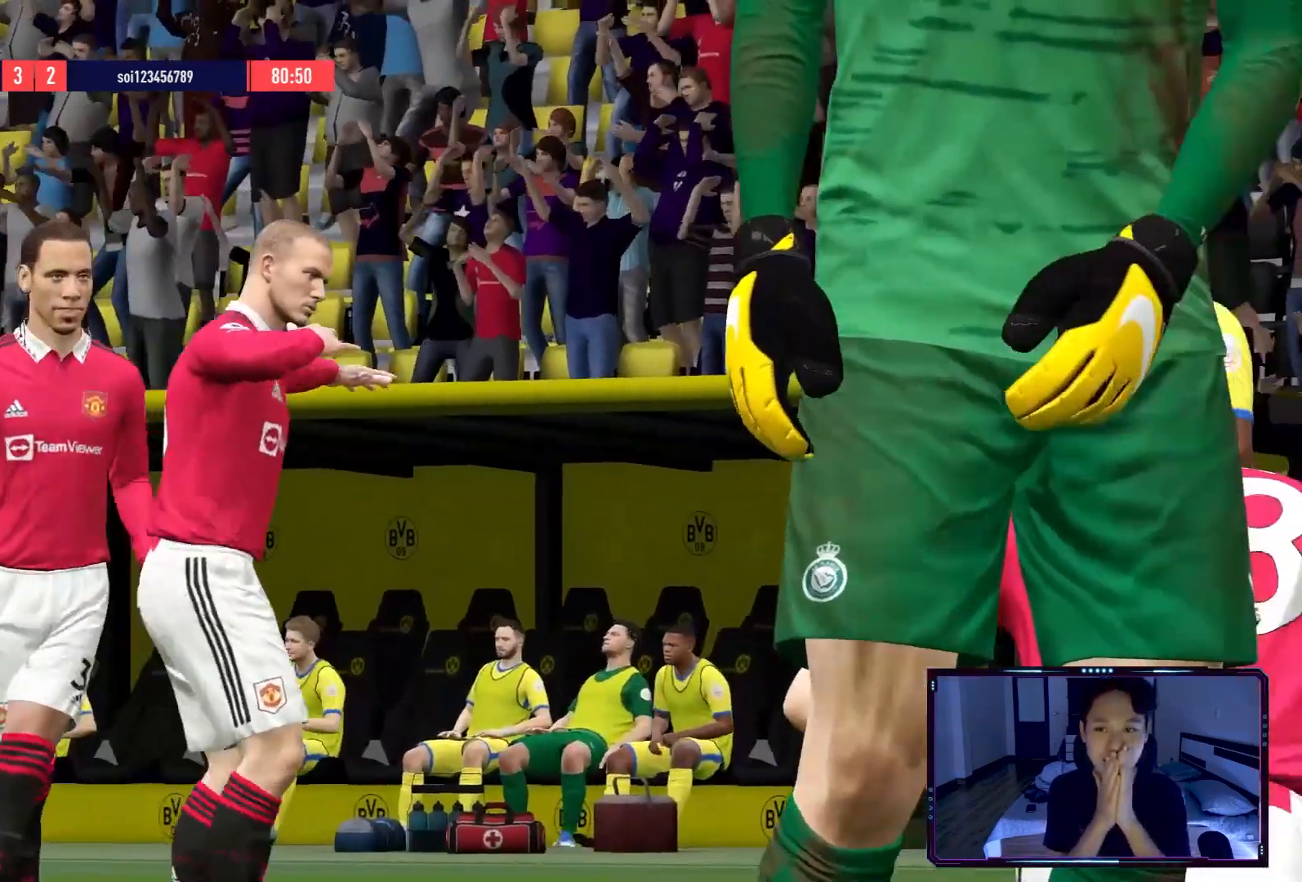
{"buttons": [], "left_stick": "center", "right_stick": "center", "events": []}
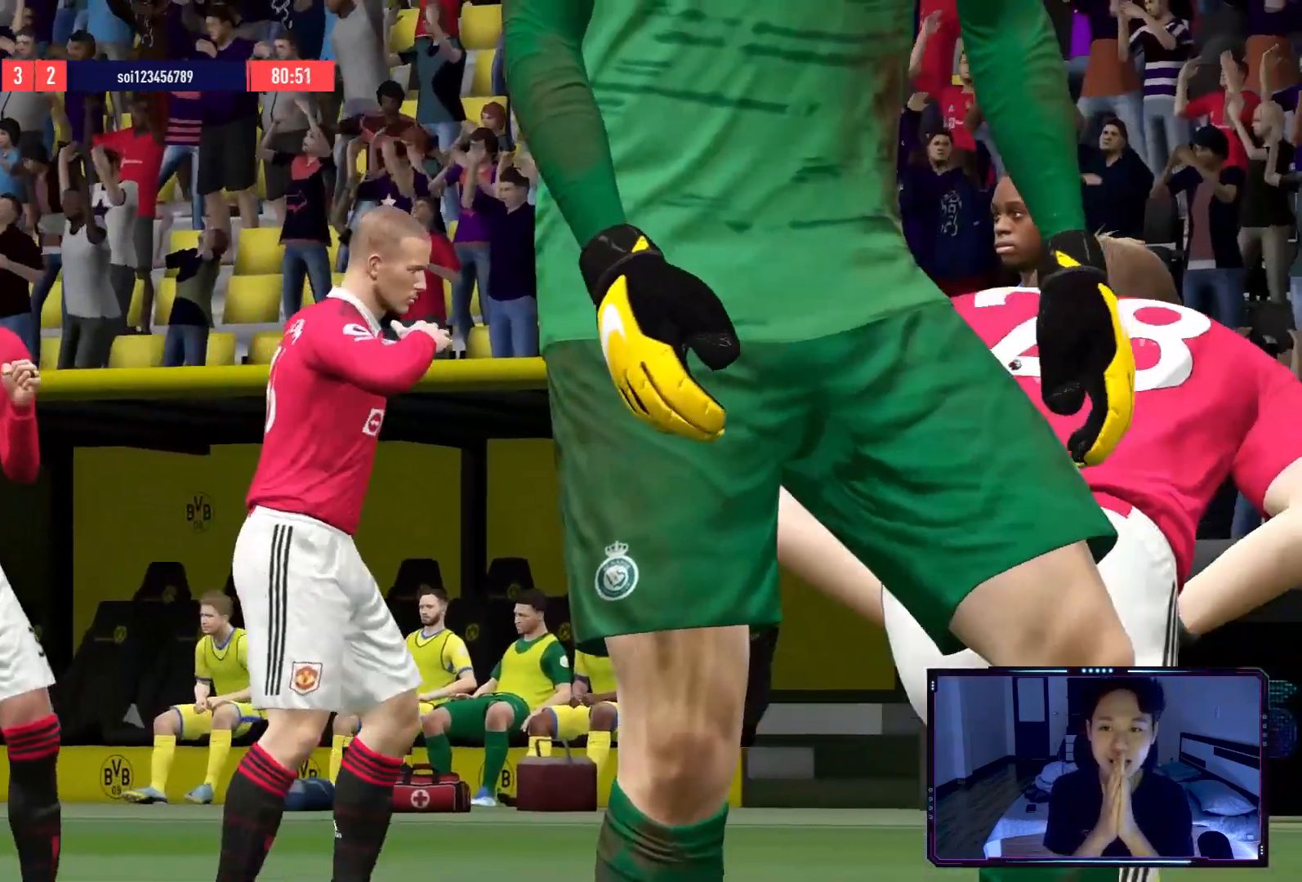
{"buttons": [], "left_stick": "center", "right_stick": "center"}
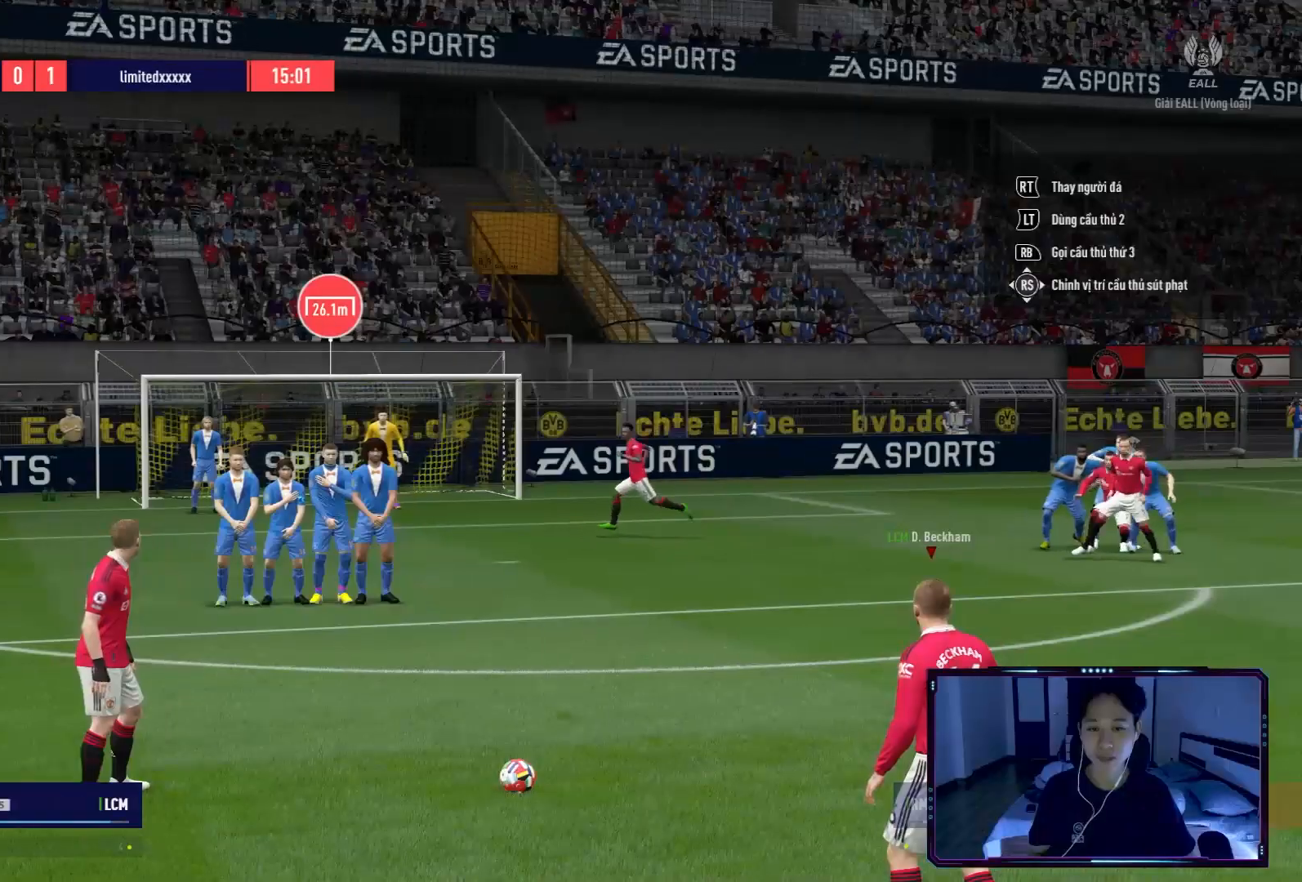
{"buttons": ["X", "L2"], "left_stick": "center", "right_stick": "center", "events": [[167, "L2", "down"], [501, "X", "down"]]}
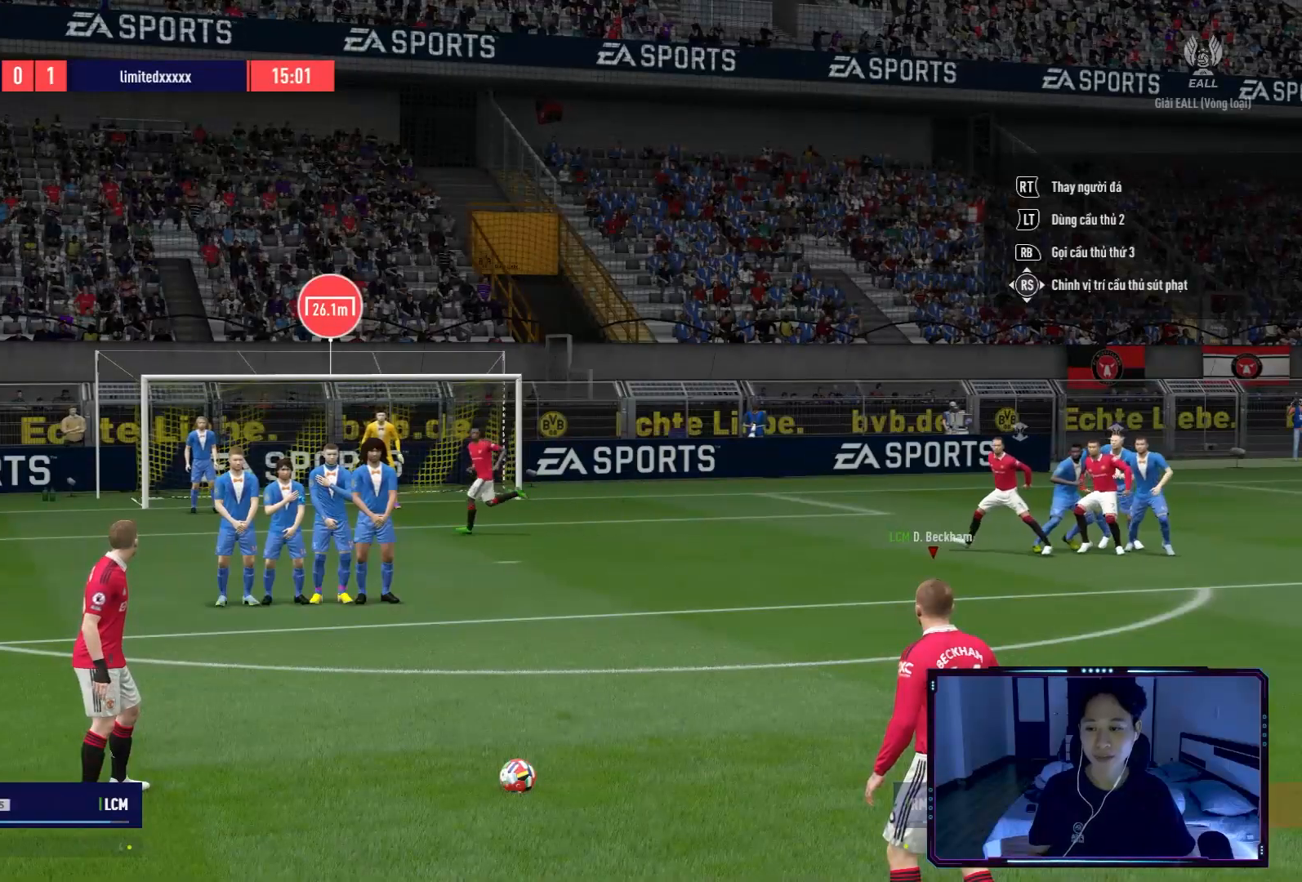
{"buttons": [], "left_stick": "center", "right_stick": "center", "events": [[66, "A", "down"], [133, "X", "up"], [200, "A", "up"], [400, "L2", "up"]]}
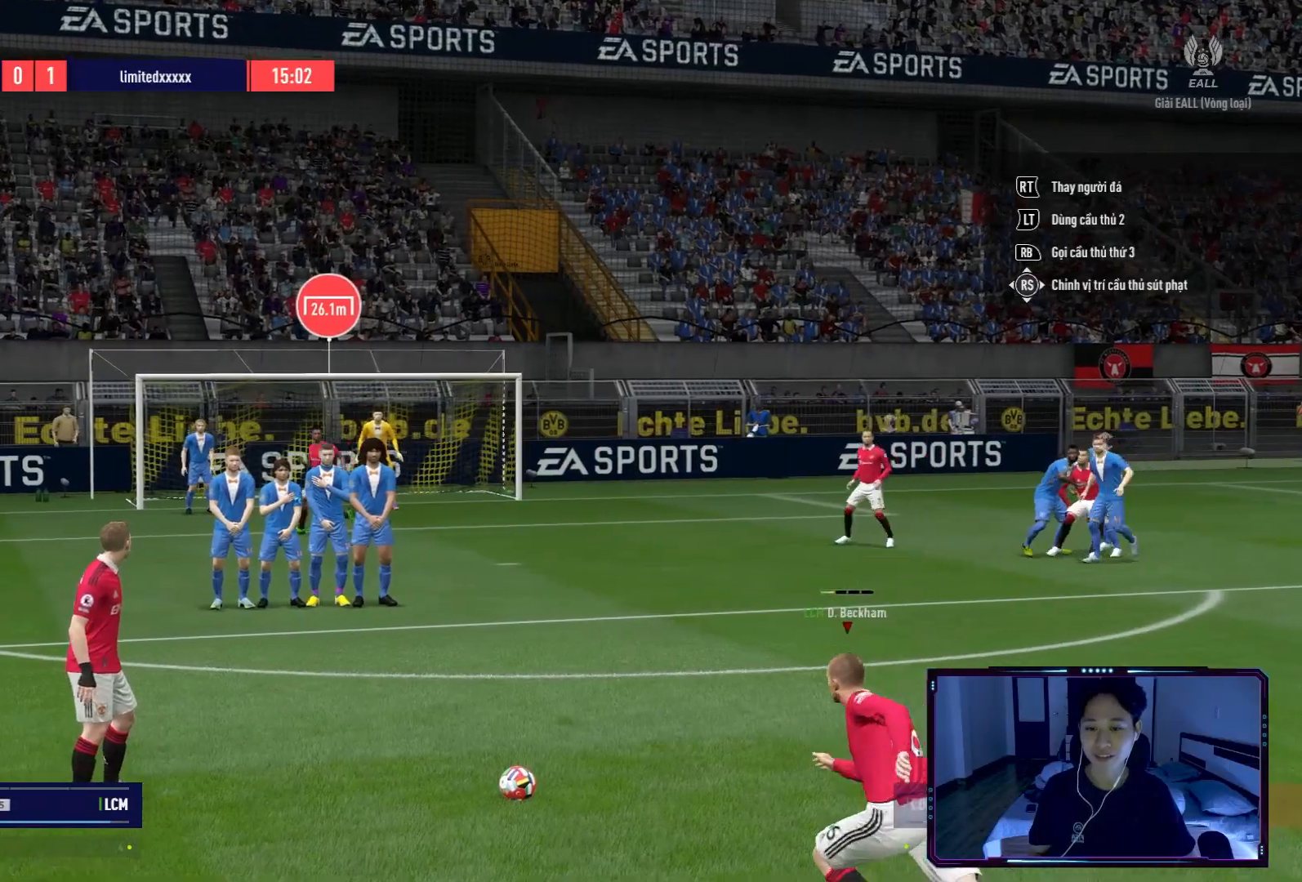
{"buttons": [], "left_stick": "center", "right_stick": "center", "events": []}
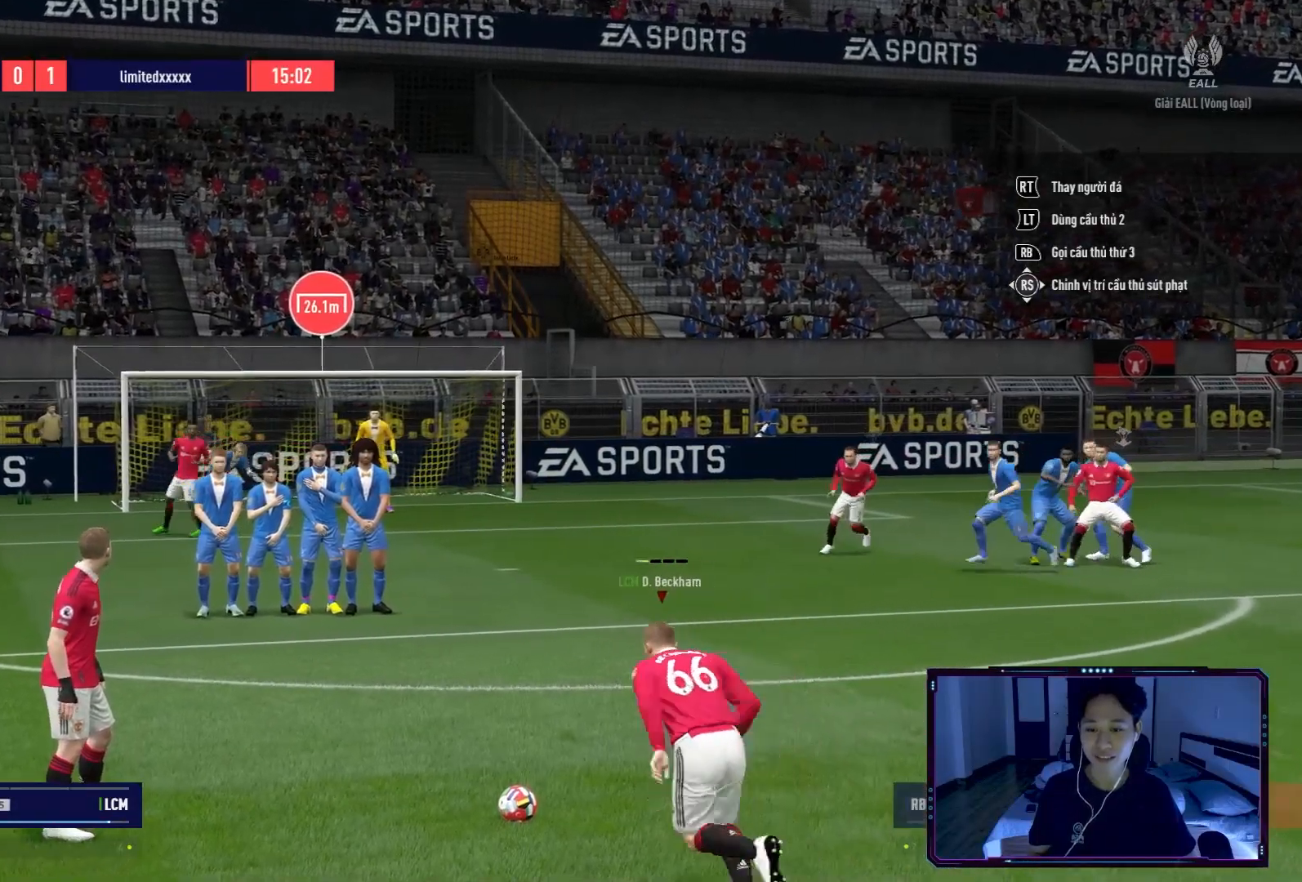
{"buttons": [], "left_stick": "left", "right_stick": "center", "events": [[433, "A", "down"], [467, "left_stick", "left"], [500, "A", "up"]]}
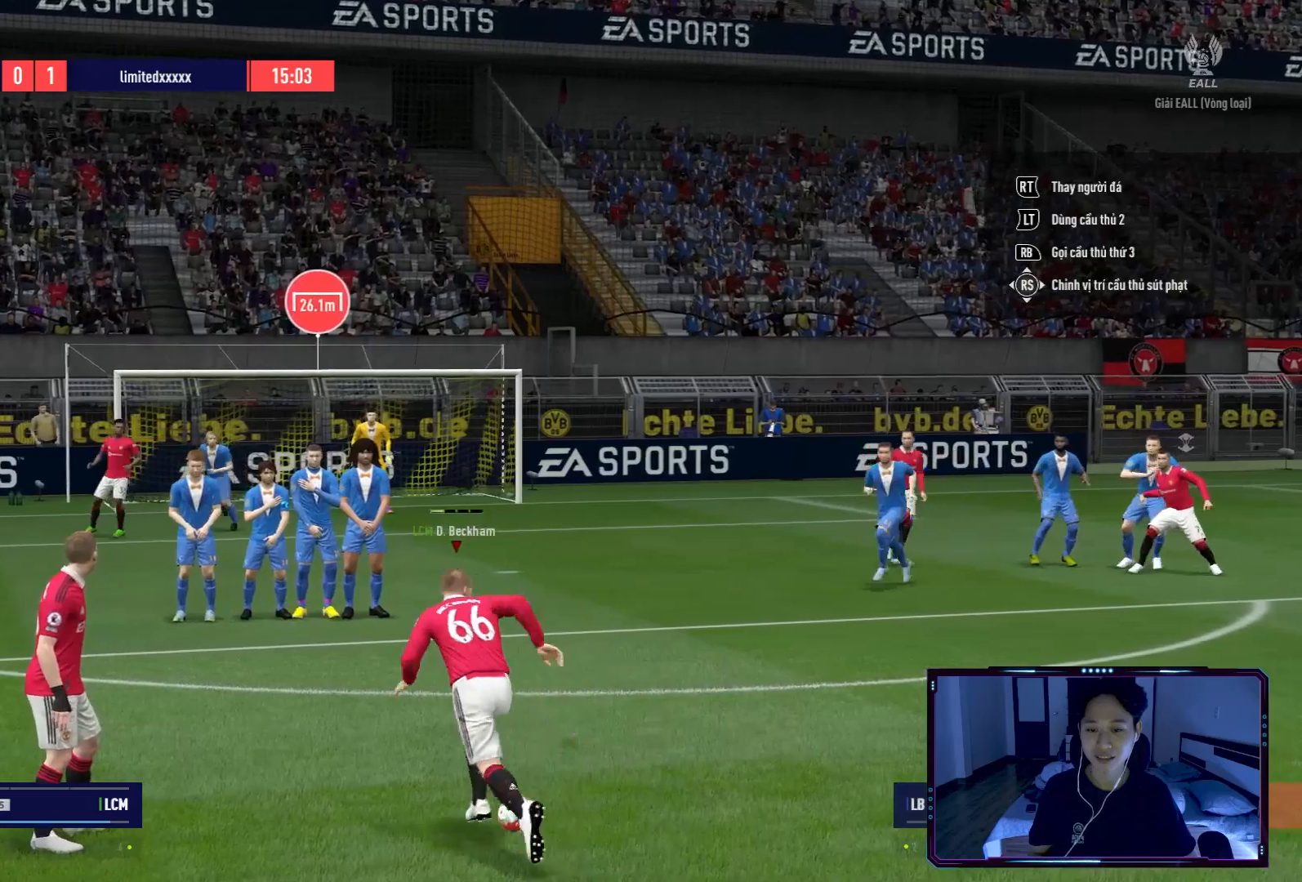
{"buttons": [], "left_stick": "left", "right_stick": "center", "events": []}
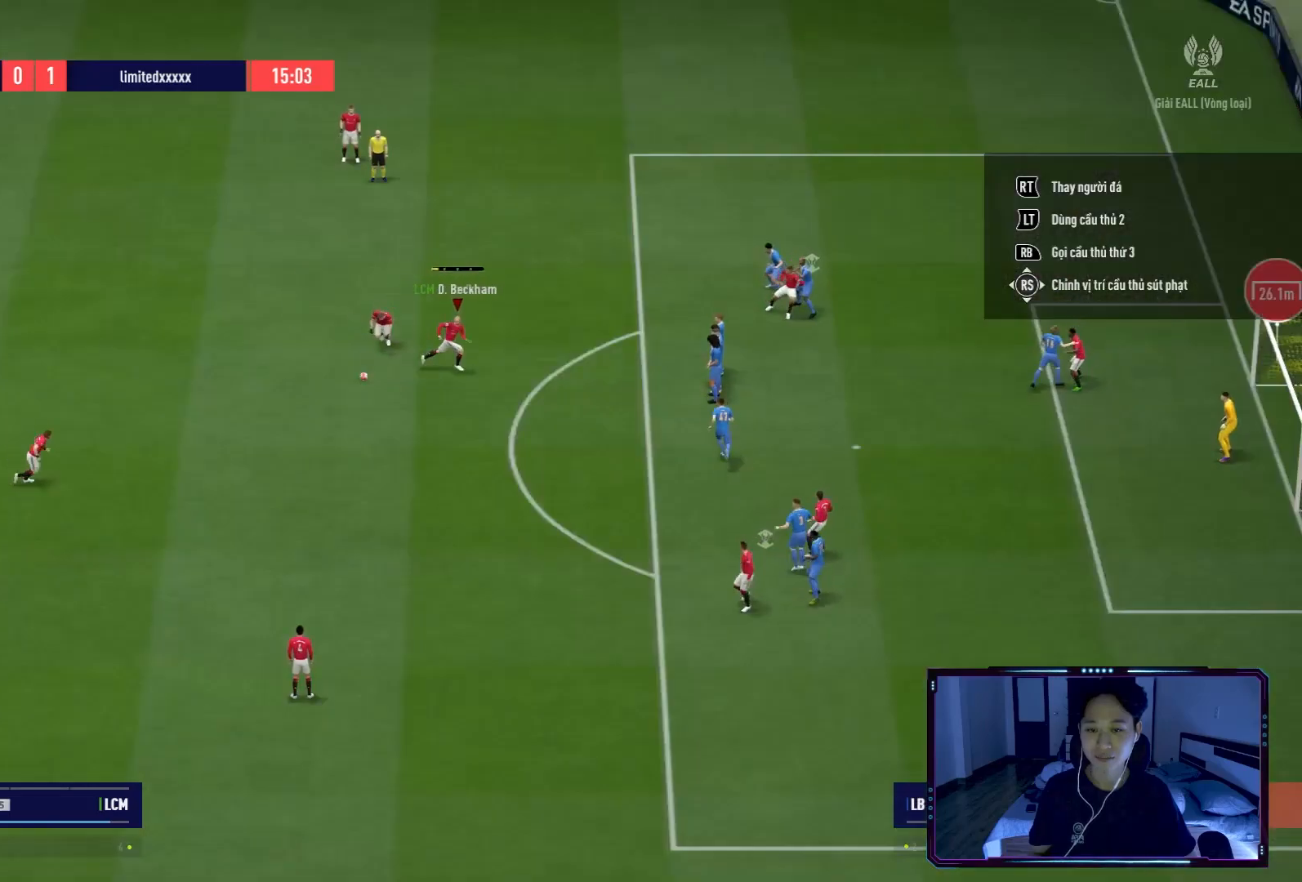
{"buttons": [], "left_stick": "down", "right_stick": "center", "events": [[167, "left_stick", "center"], [467, "left_stick", "down"]]}
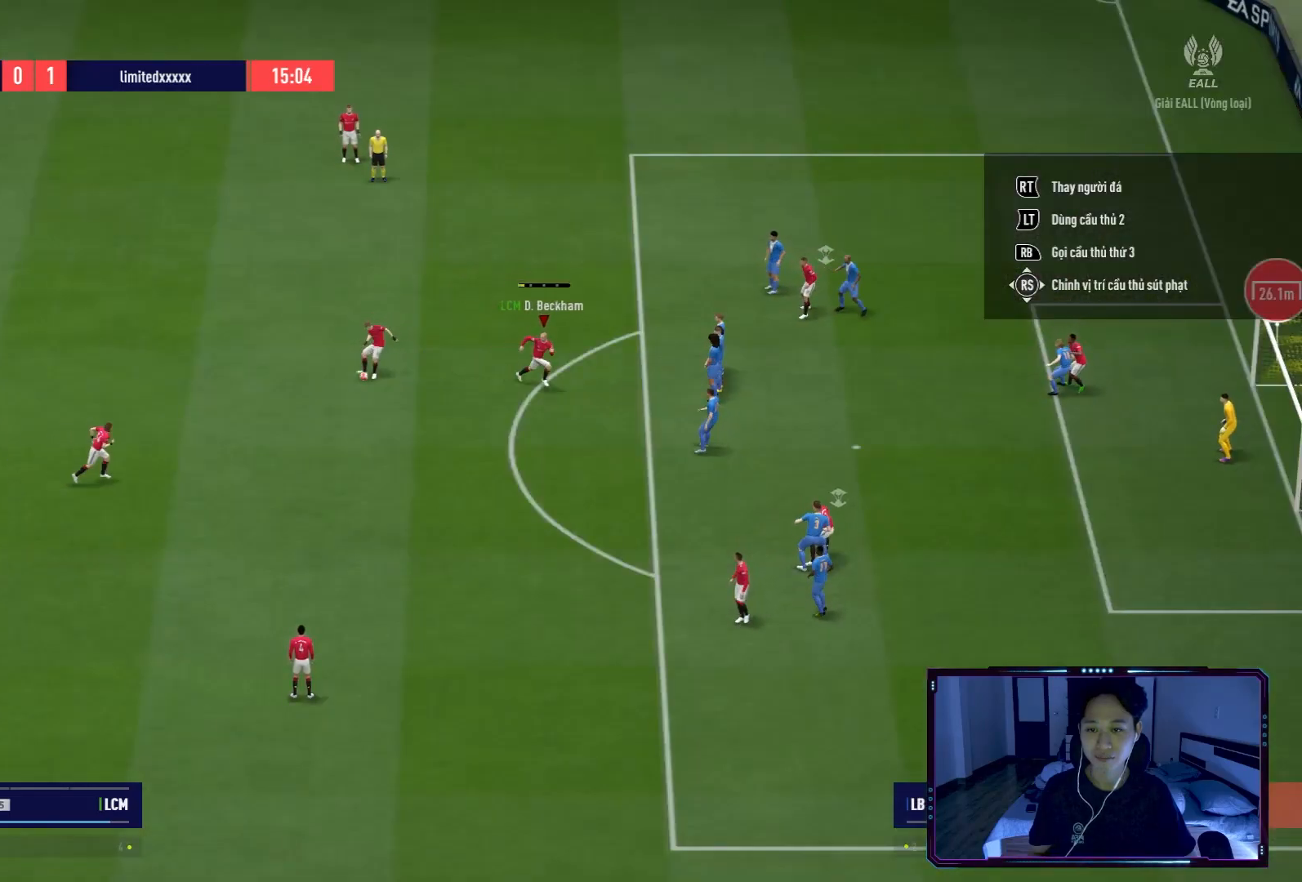
{"buttons": [], "left_stick": "down-right", "right_stick": "center", "events": [[367, "left_stick", "down-right"]]}
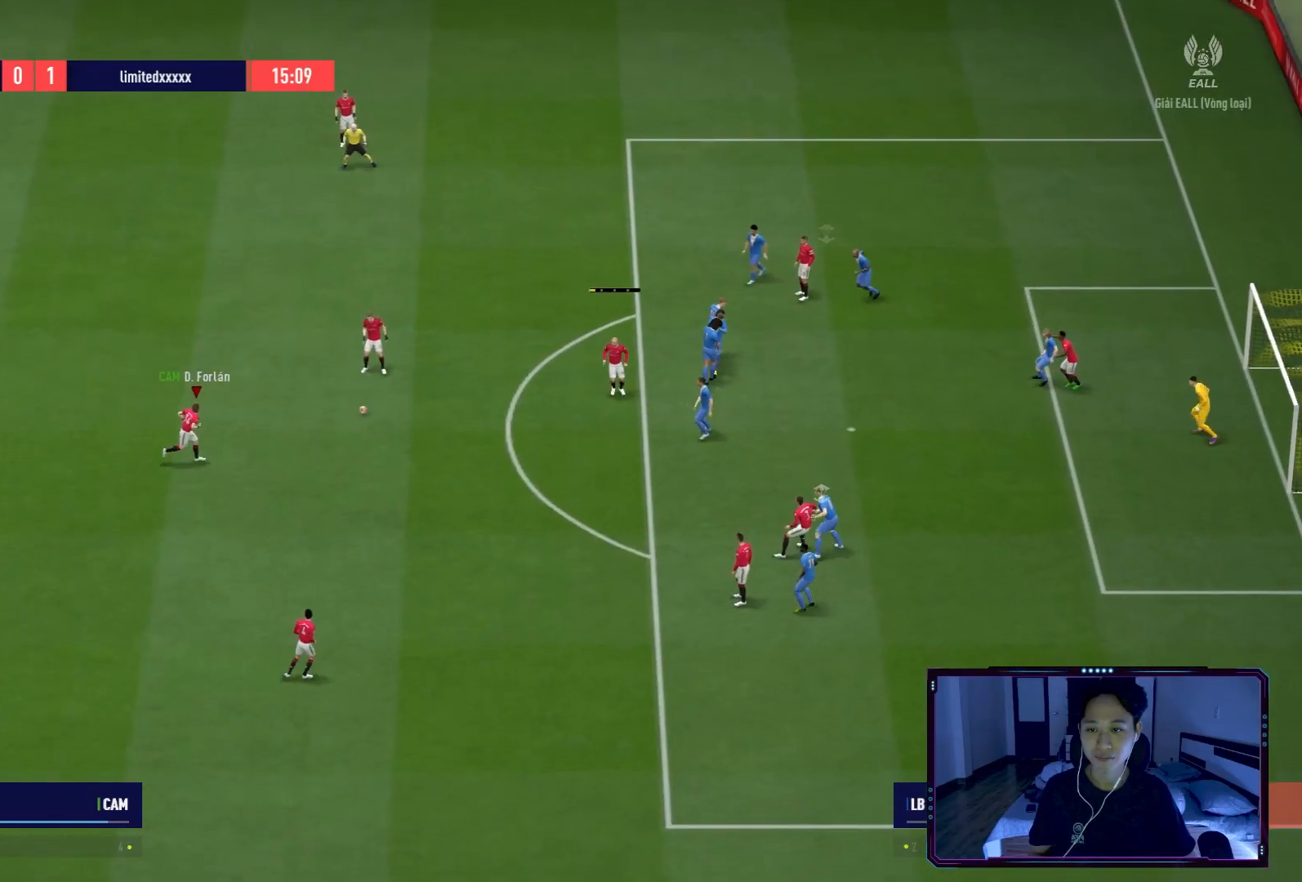
{"buttons": [], "left_stick": "down-right", "right_stick": "center", "events": []}
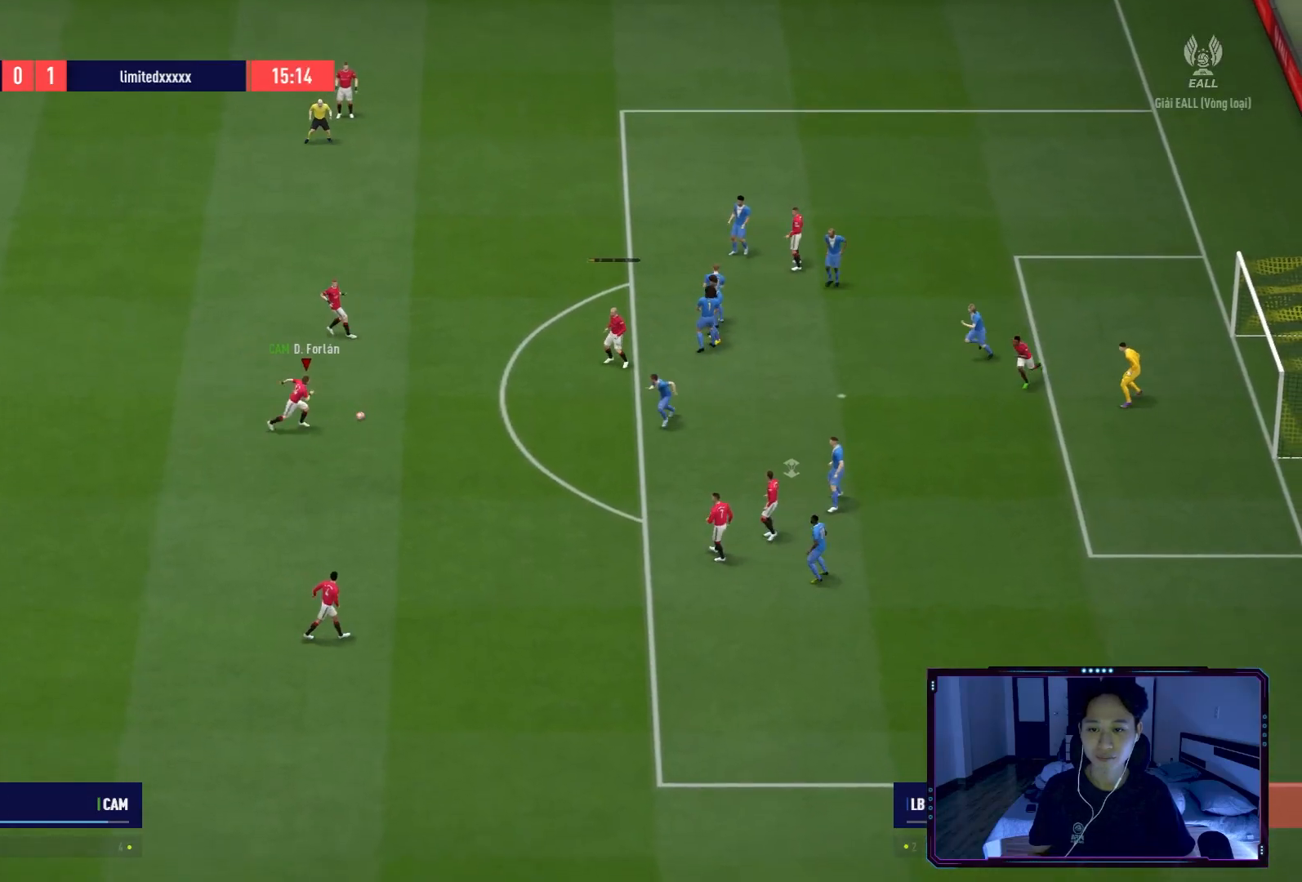
{"buttons": [], "left_stick": "down-right", "right_stick": "center", "events": [[266, "B", "down"], [266, "R1", "down"], [467, "B", "up"], [467, "R1", "up"]]}
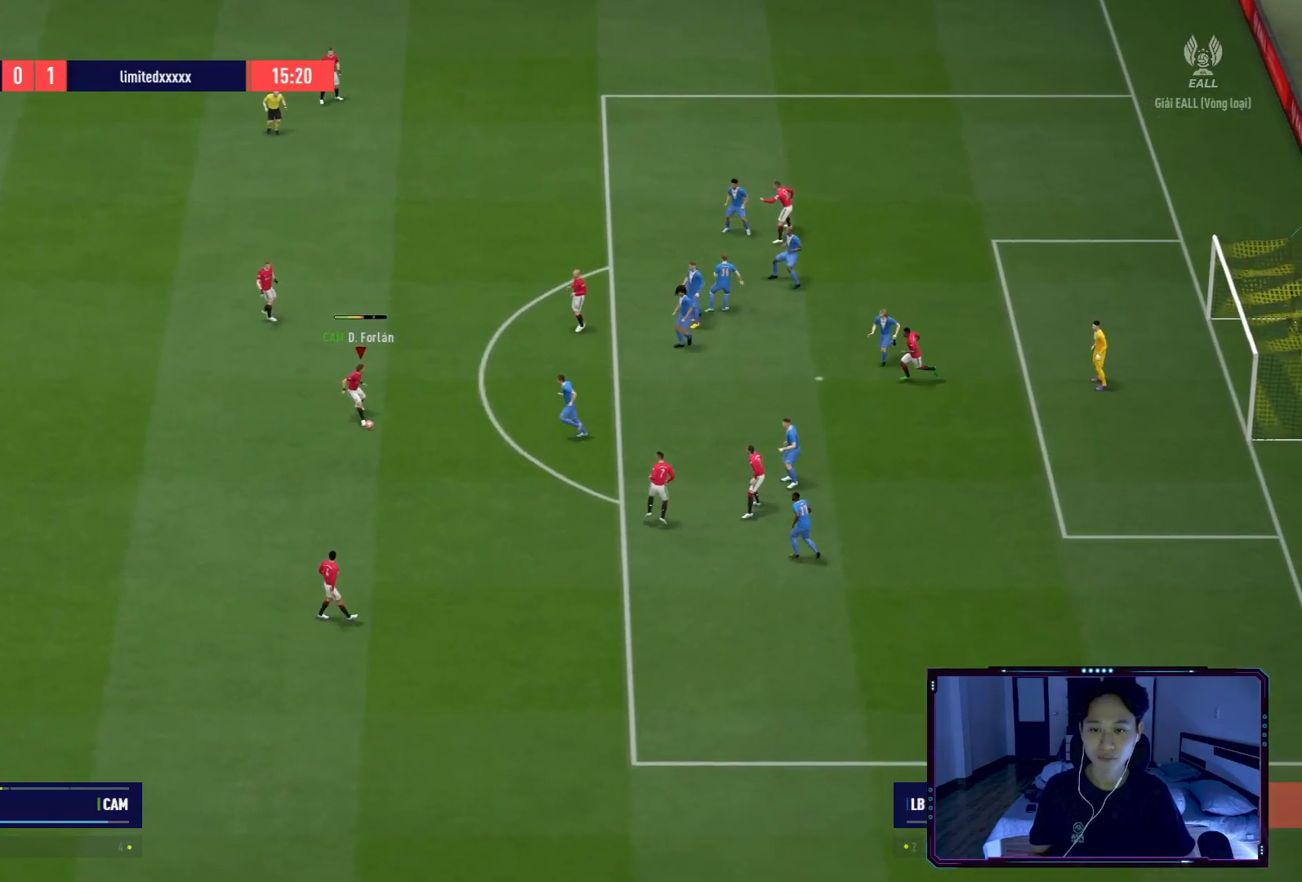
{"buttons": [], "left_stick": "down-right", "right_stick": "center", "events": []}
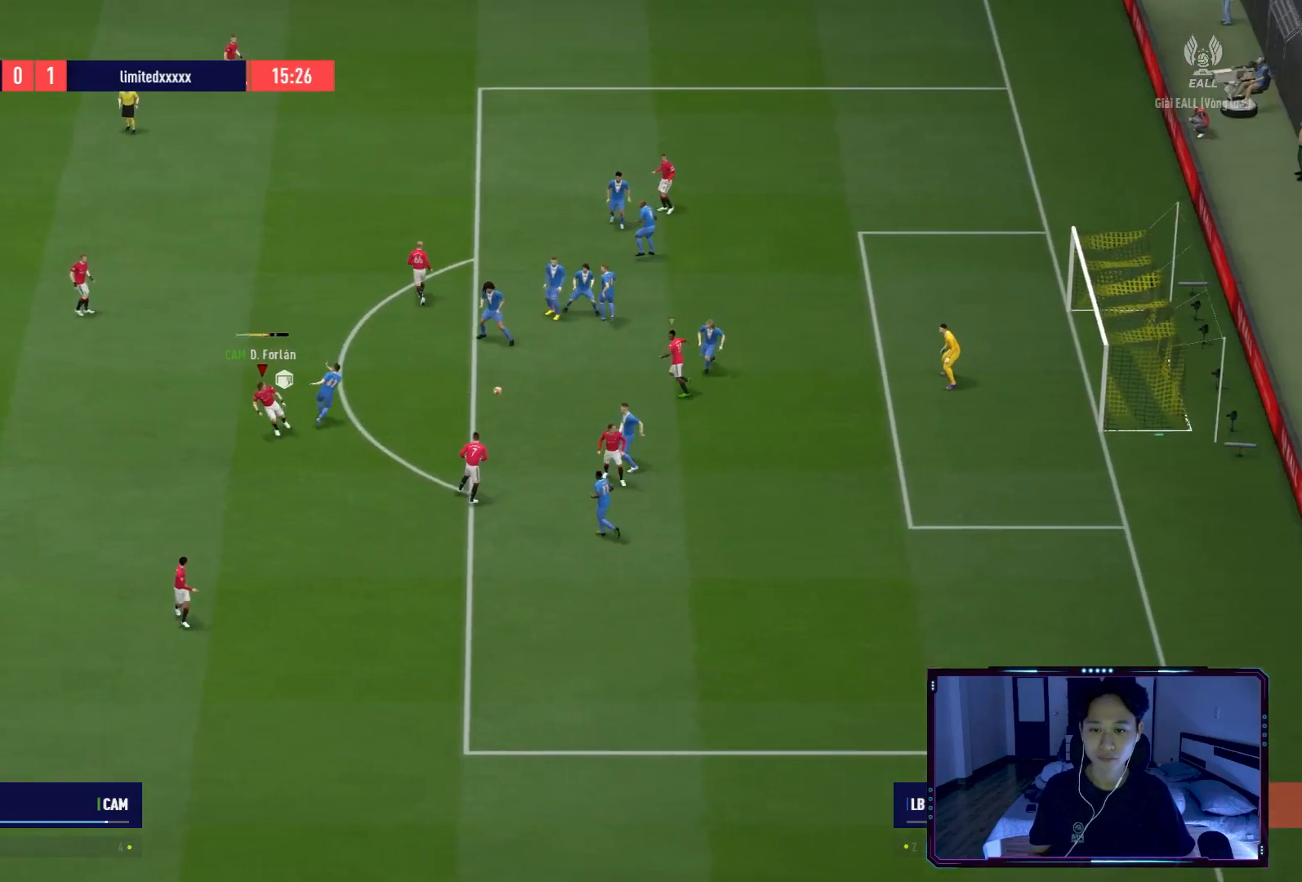
{"buttons": [], "left_stick": "down-right", "right_stick": "center", "events": []}